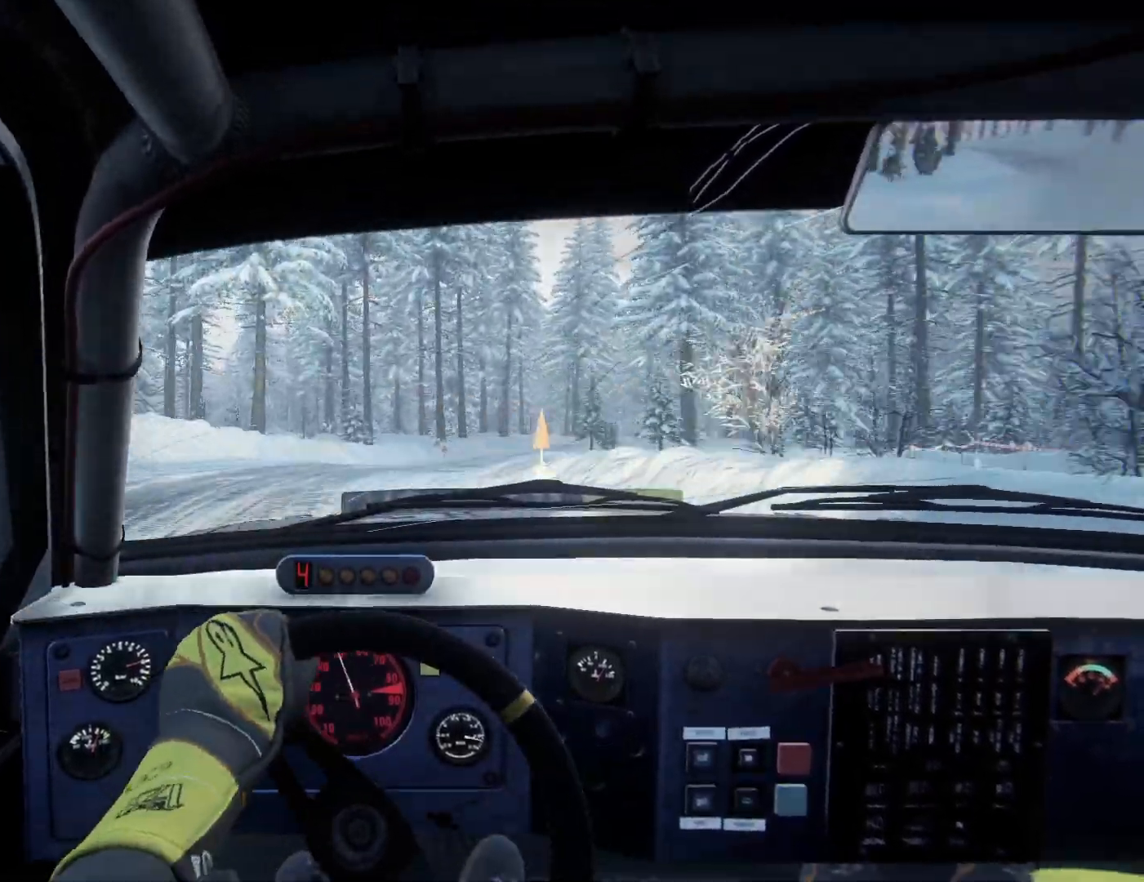
Gameplay with a controller (Xbox layout); each line is a JSON object with the inputs held at the frame after it. "events" lists button and stick changes between this image and that frame as [ms after this image, input, new state], when the widget could be followed in between.
{"buttons": [], "left_stick": "left", "right_stick": "down", "events": [[33, "left_stick", "center"], [100, "left_stick", "right"], [300, "left_stick", "center"], [300, "right_stick", "center"], [367, "left_stick", "right"], [367, "right_stick", "down"], [400, "L2", "down"], [467, "L2", "up"], [500, "left_stick", "left"]]}
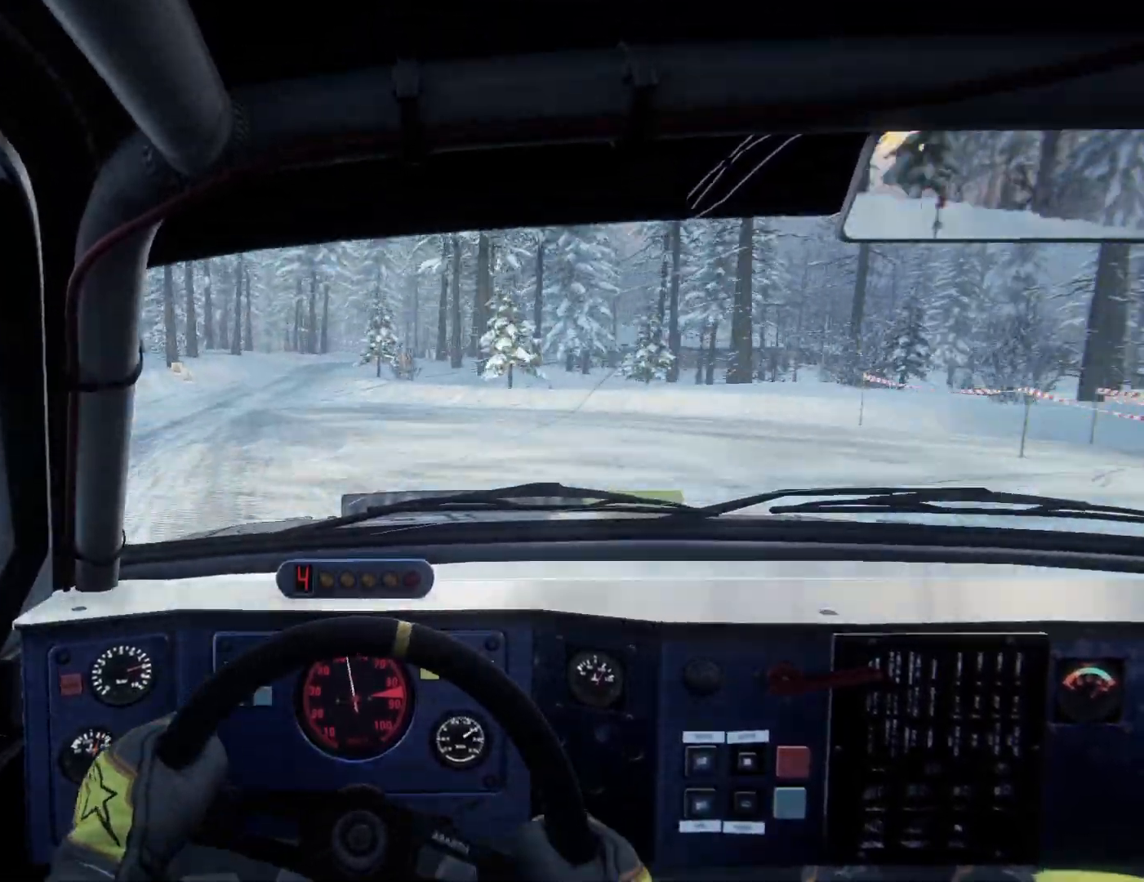
{"buttons": [], "left_stick": "center", "right_stick": "center", "events": [[67, "right_stick", "center"], [500, "left_stick", "center"]]}
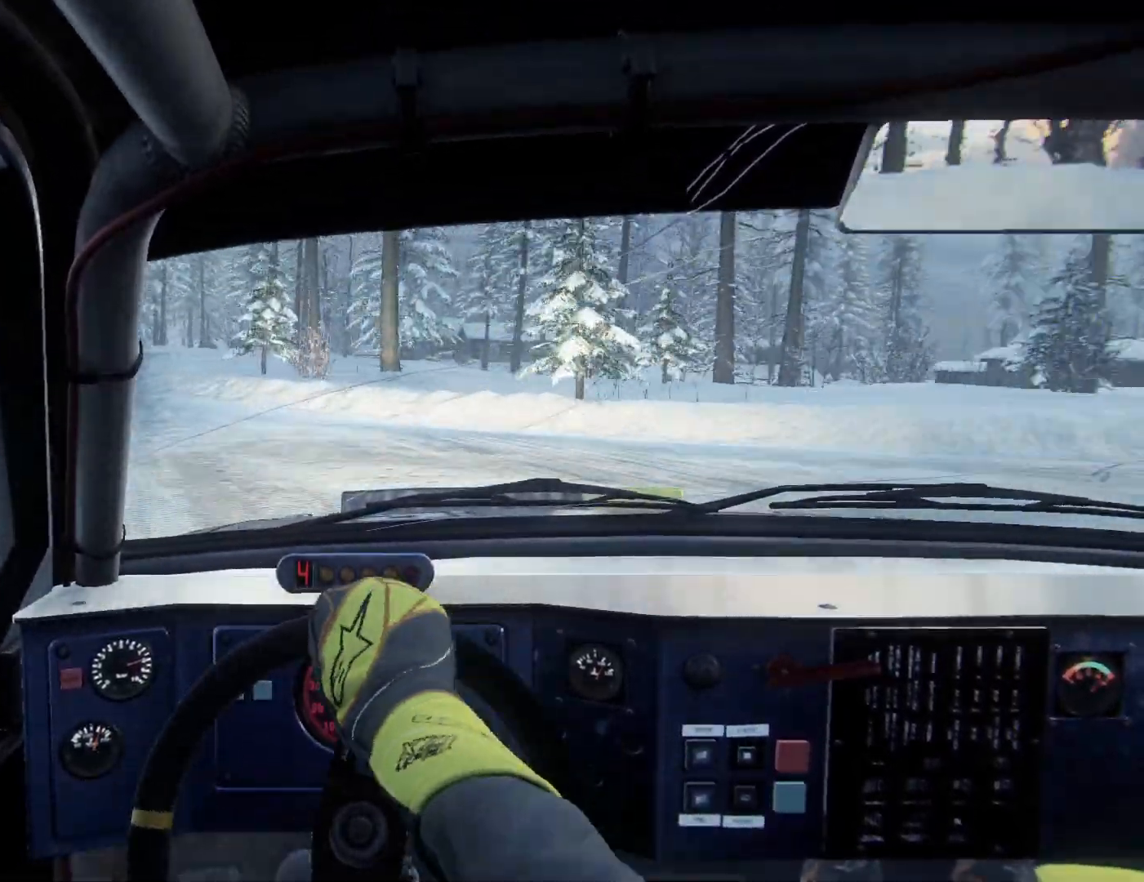
{"buttons": [], "left_stick": "center", "right_stick": "center", "events": [[100, "left_stick", "down-left"], [367, "left_stick", "center"]]}
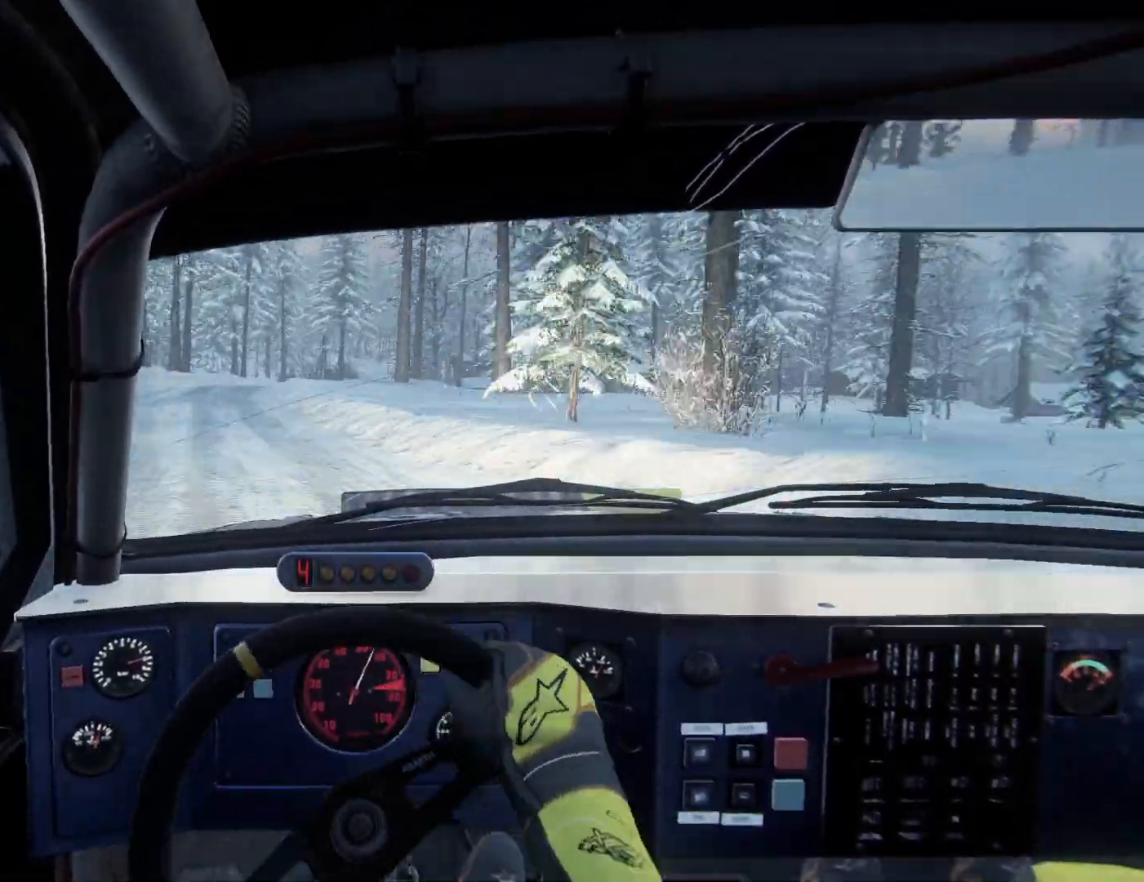
{"buttons": ["L2"], "left_stick": "right", "right_stick": "center", "events": [[233, "left_stick", "right"], [333, "L2", "down"]]}
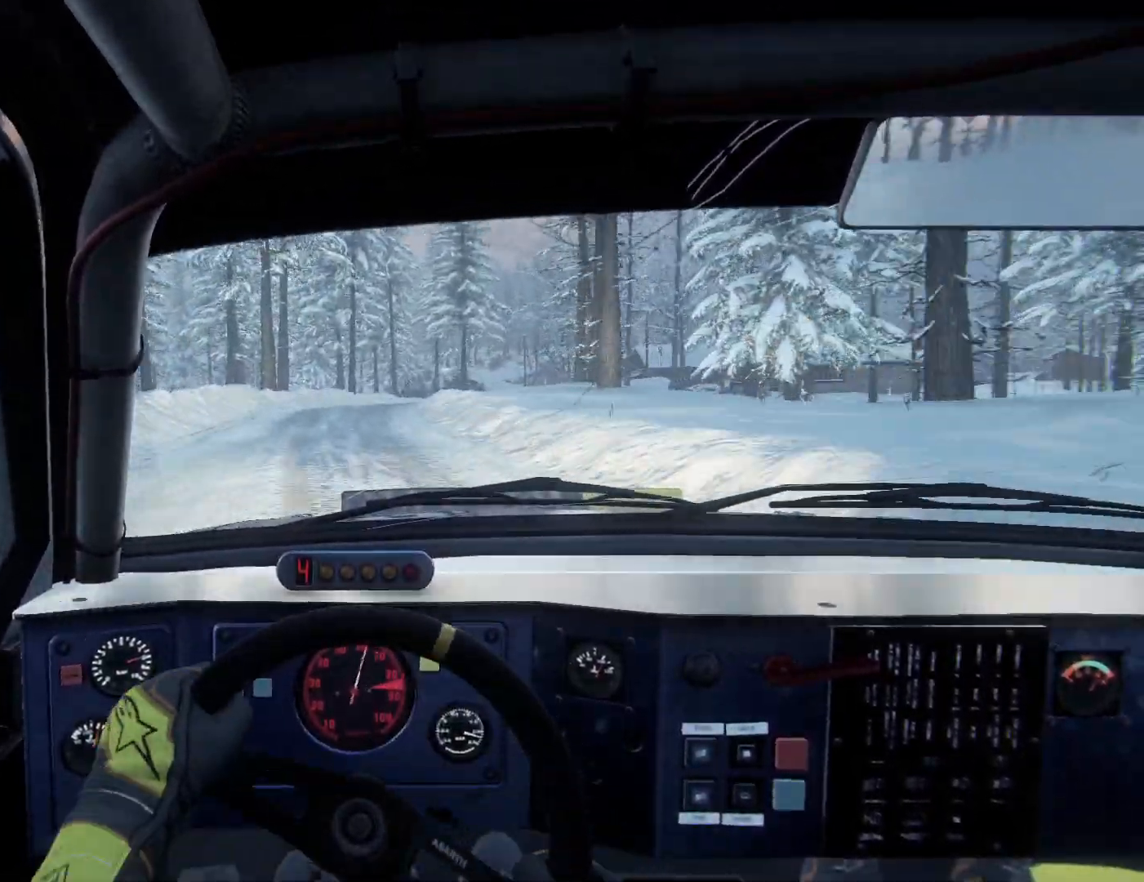
{"buttons": [], "left_stick": "center", "right_stick": "center", "events": [[33, "L2", "up"], [100, "left_stick", "center"], [233, "L2", "down"], [233, "left_stick", "right"], [400, "L2", "up"], [433, "left_stick", "center"]]}
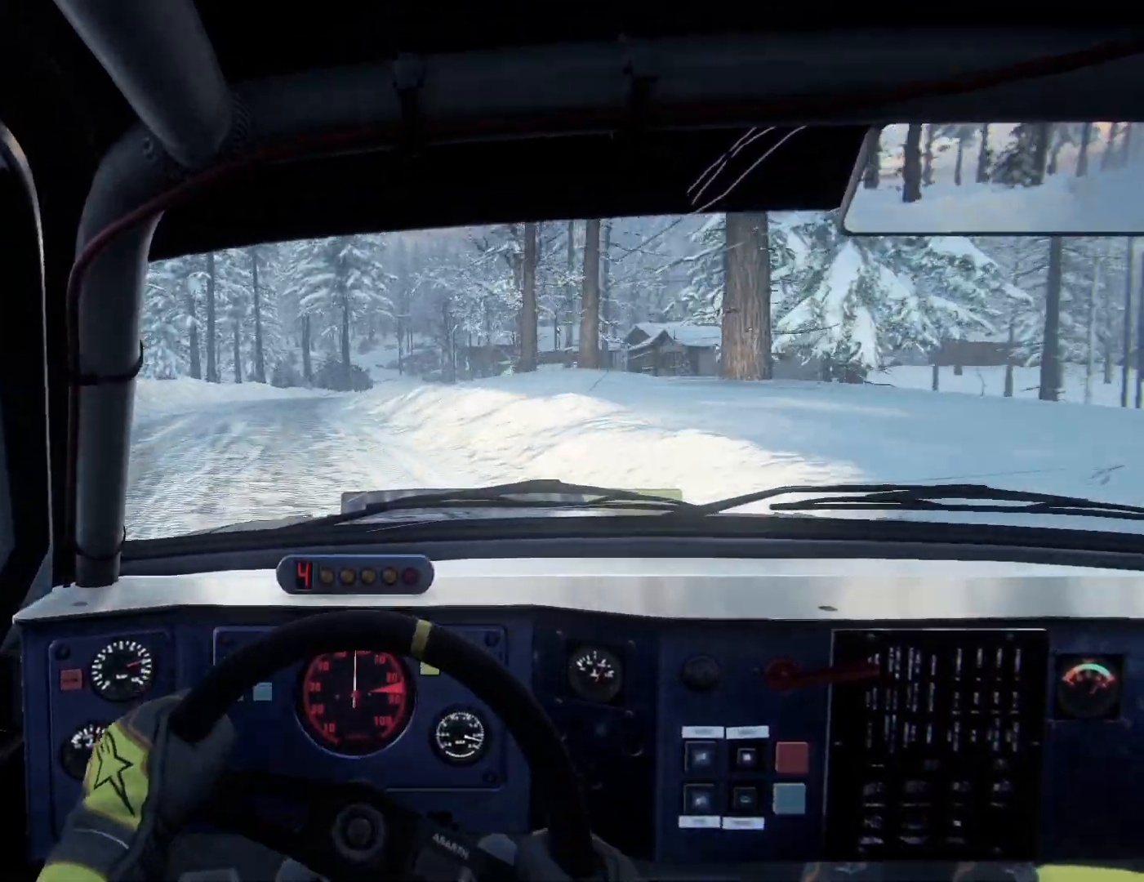
{"buttons": [], "left_stick": "center", "right_stick": "center", "events": [[167, "L2", "down"], [200, "left_stick", "right"], [400, "L2", "up"], [400, "left_stick", "center"]]}
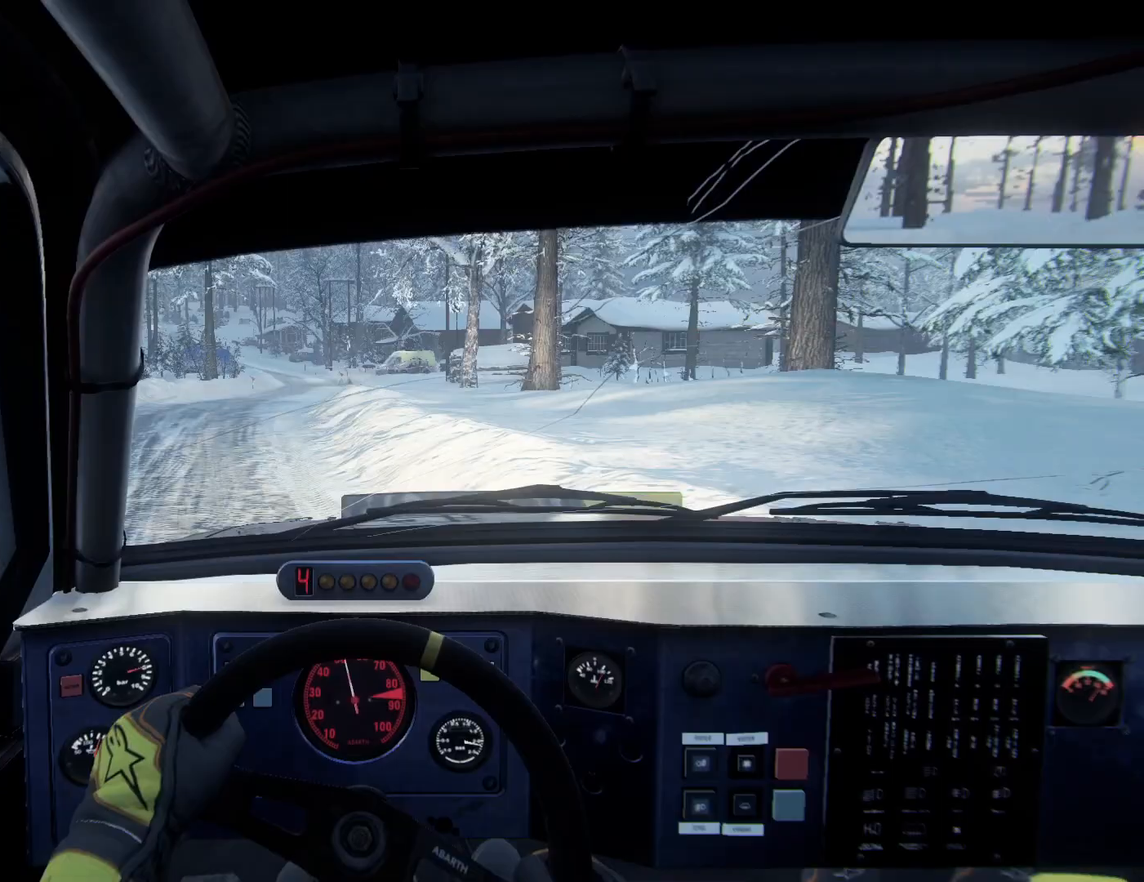
{"buttons": [], "left_stick": "right", "right_stick": "center", "events": [[333, "L2", "down"], [333, "left_stick", "right"], [467, "L2", "up"]]}
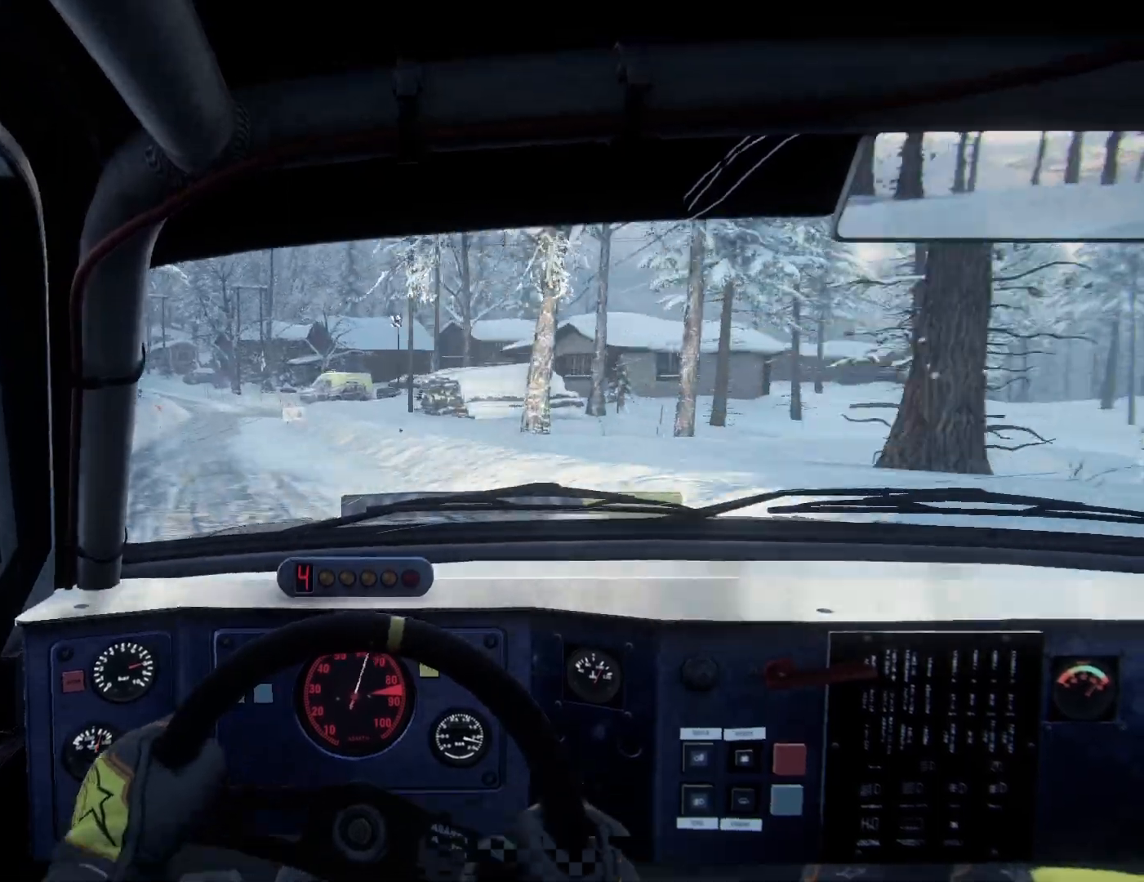
{"buttons": [], "left_stick": "left", "right_stick": "center", "events": [[33, "left_stick", "center"], [300, "left_stick", "left"]]}
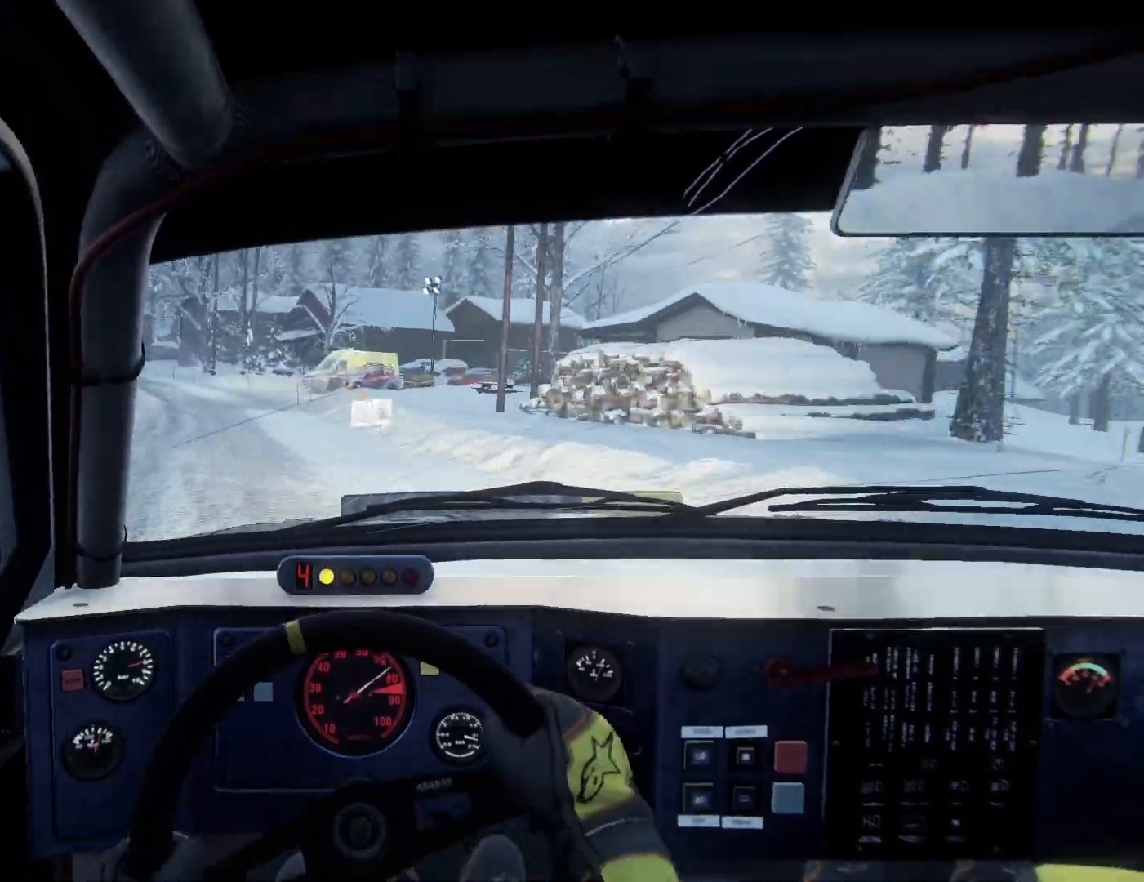
{"buttons": ["L2"], "left_stick": "left", "right_stick": "center", "events": [[67, "left_stick", "center"], [100, "L2", "down"], [167, "left_stick", "left"]]}
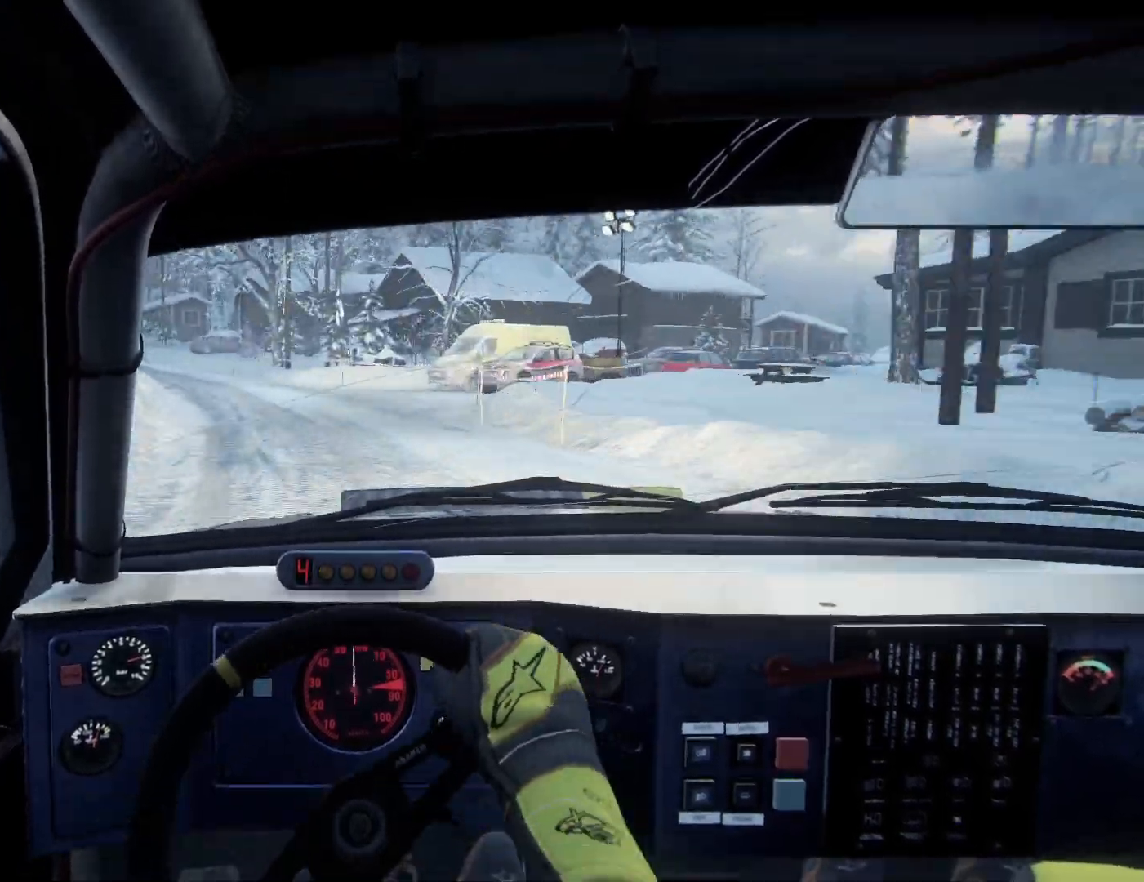
{"buttons": ["L2"], "left_stick": "center", "right_stick": "center", "events": [[200, "L2", "up"], [200, "left_stick", "center"], [333, "L2", "down"], [367, "left_stick", "left"], [467, "left_stick", "center"]]}
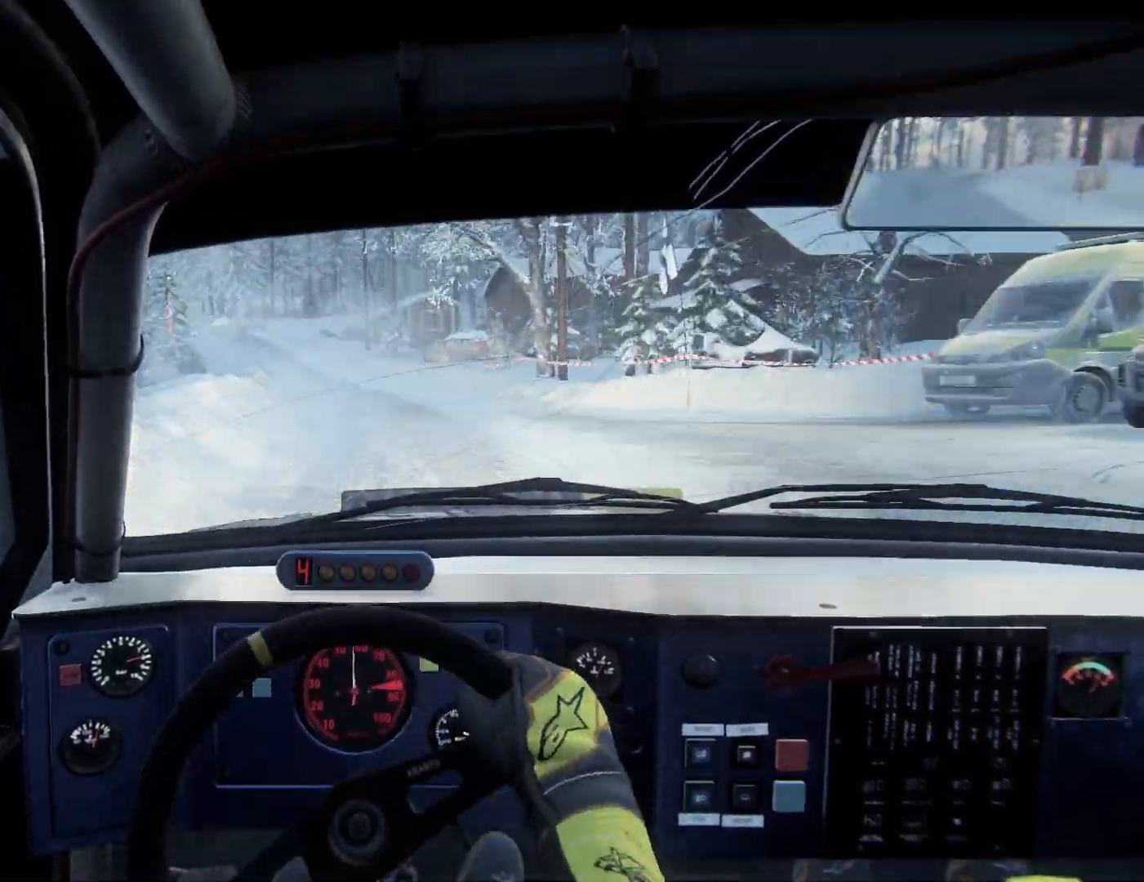
{"buttons": [], "left_stick": "left", "right_stick": "center", "events": [[267, "L2", "up"], [467, "left_stick", "left"]]}
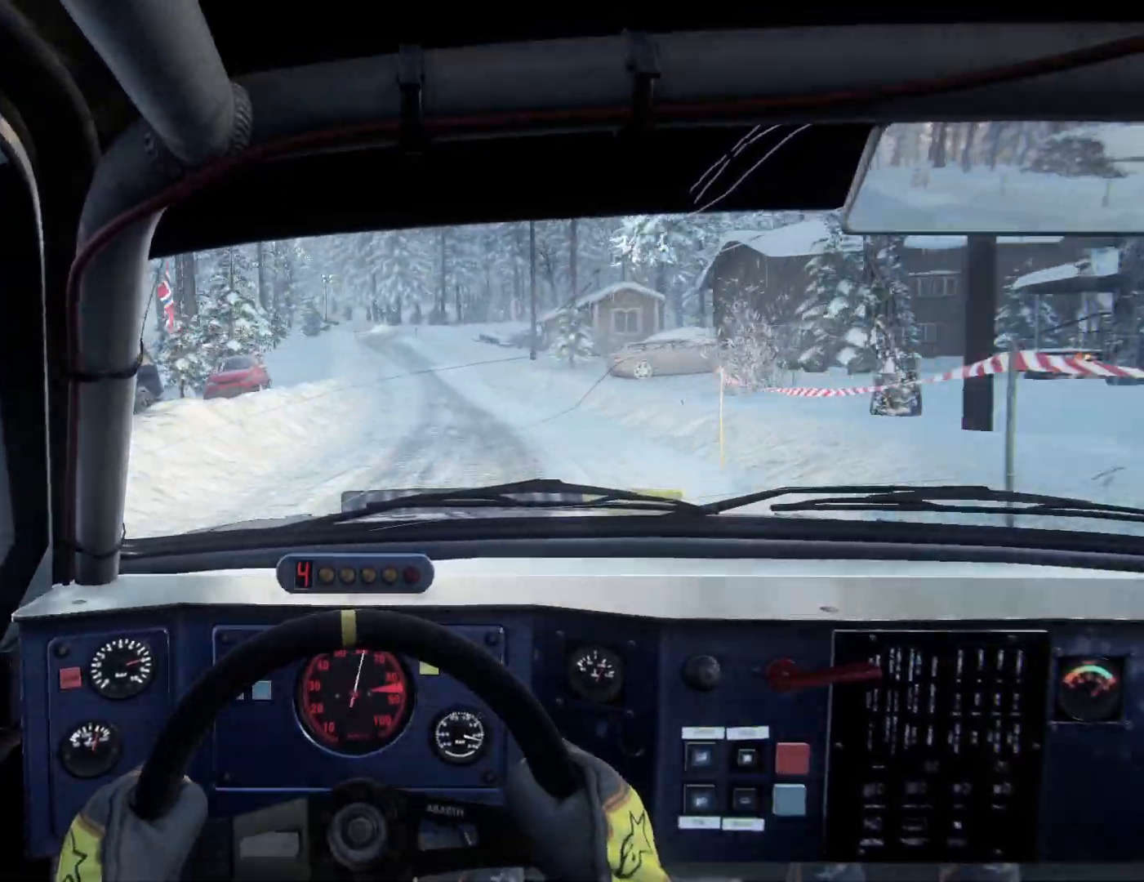
{"buttons": [], "left_stick": "center", "right_stick": "center", "events": [[267, "left_stick", "center"]]}
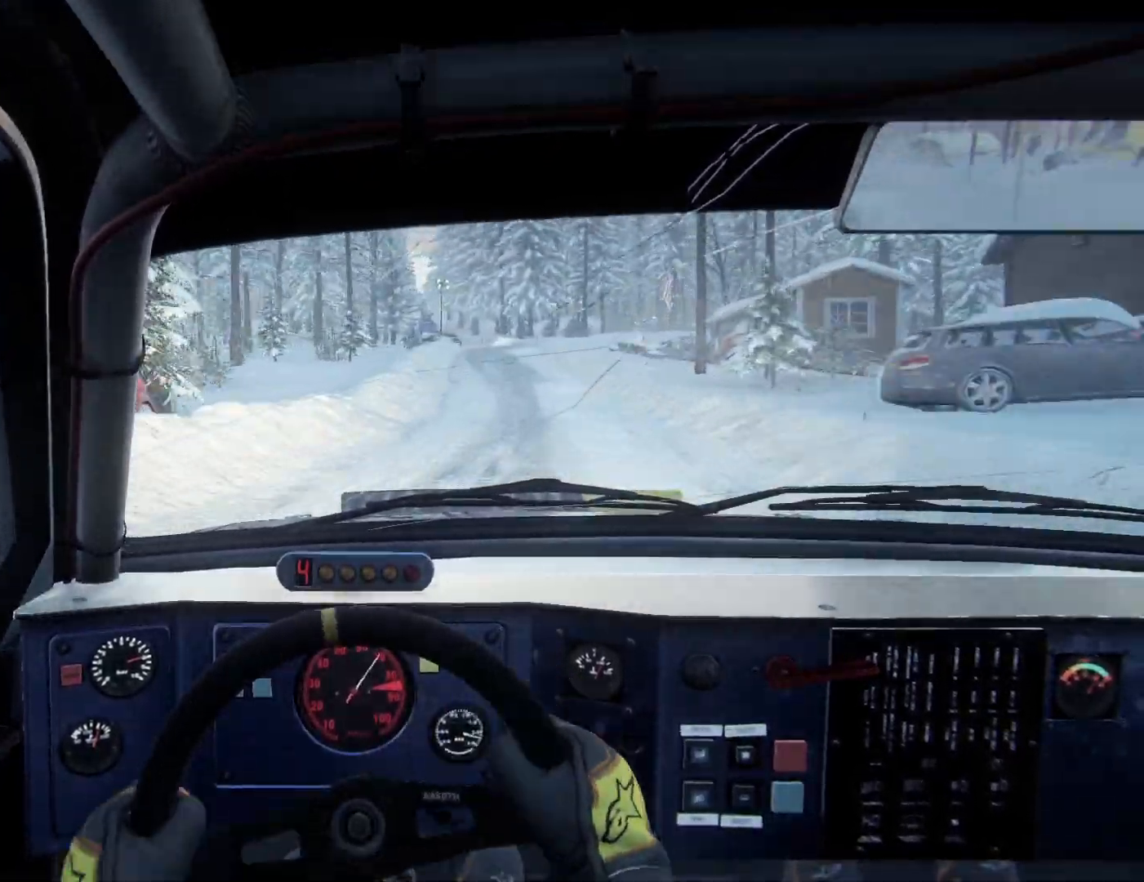
{"buttons": ["L2"], "left_stick": "right", "right_stick": "center", "events": [[33, "left_stick", "right"], [300, "left_stick", "left"], [367, "left_stick", "center"], [433, "L2", "down"], [500, "left_stick", "right"]]}
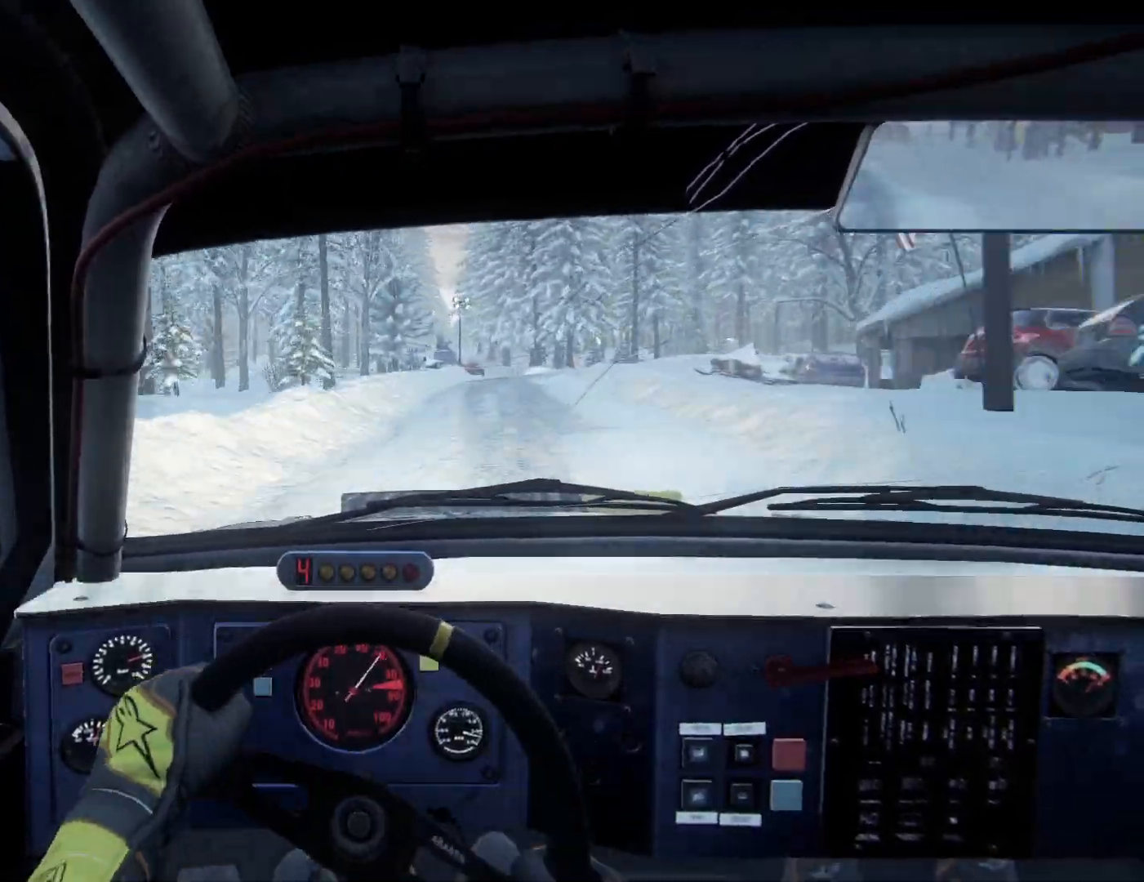
{"buttons": ["L2"], "left_stick": "right", "right_stick": "center", "events": [[167, "left_stick", "center"], [300, "L1", "down"], [400, "L1", "up"], [500, "left_stick", "right"]]}
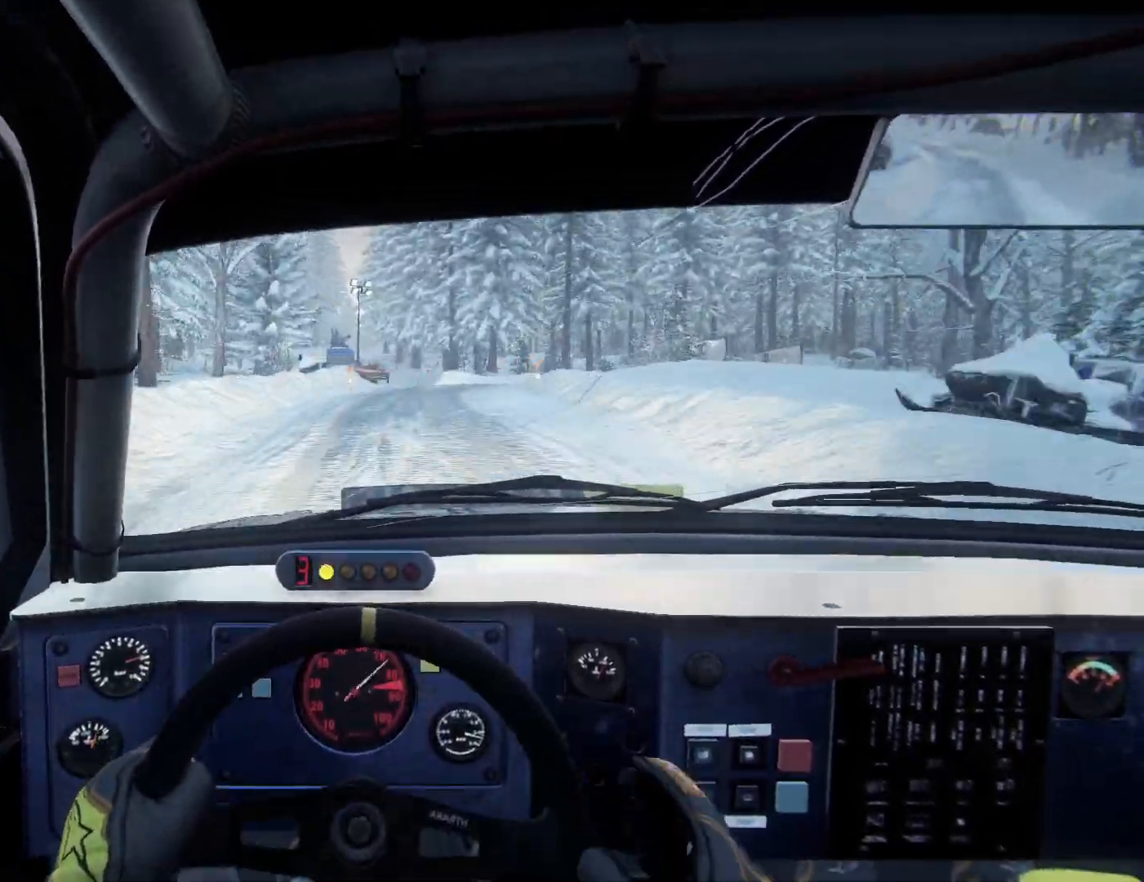
{"buttons": ["L2"], "left_stick": "center", "right_stick": "center", "events": [[500, "left_stick", "center"]]}
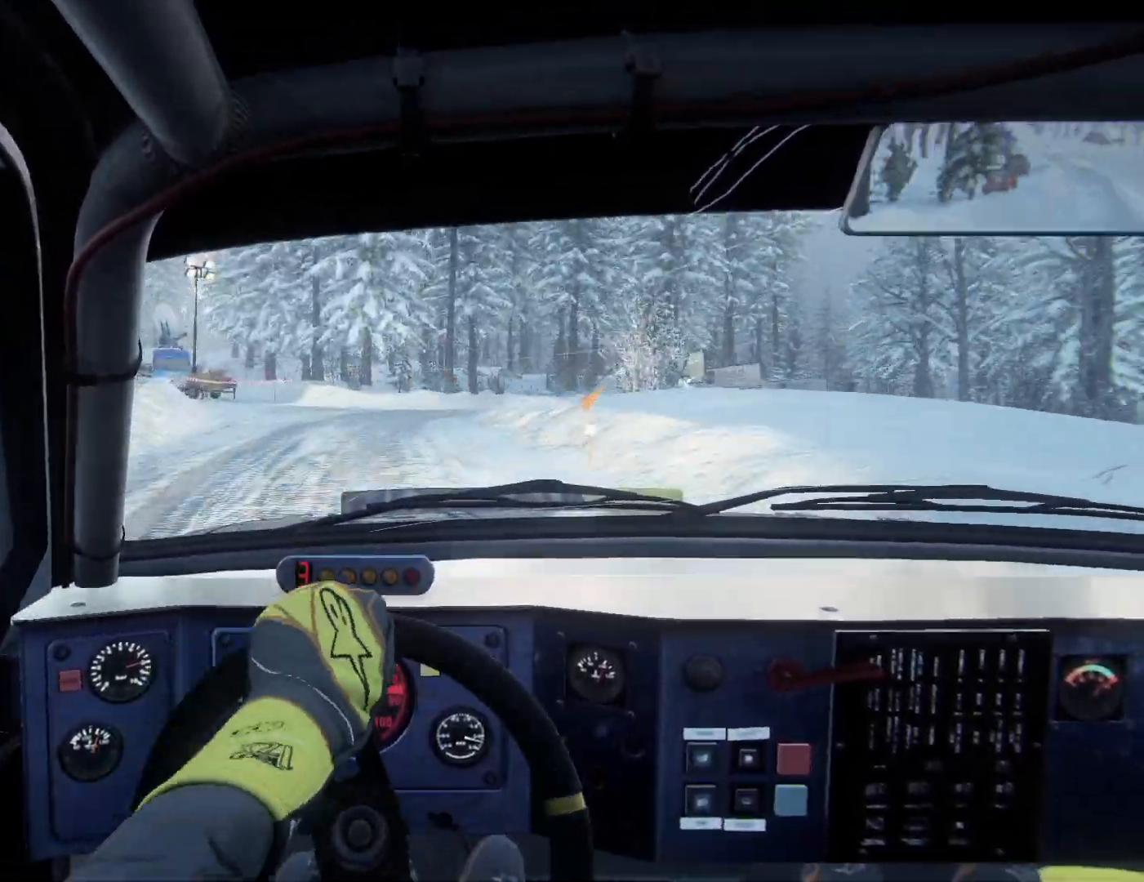
{"buttons": ["L2"], "left_stick": "right", "right_stick": "center", "events": [[67, "left_stick", "right"]]}
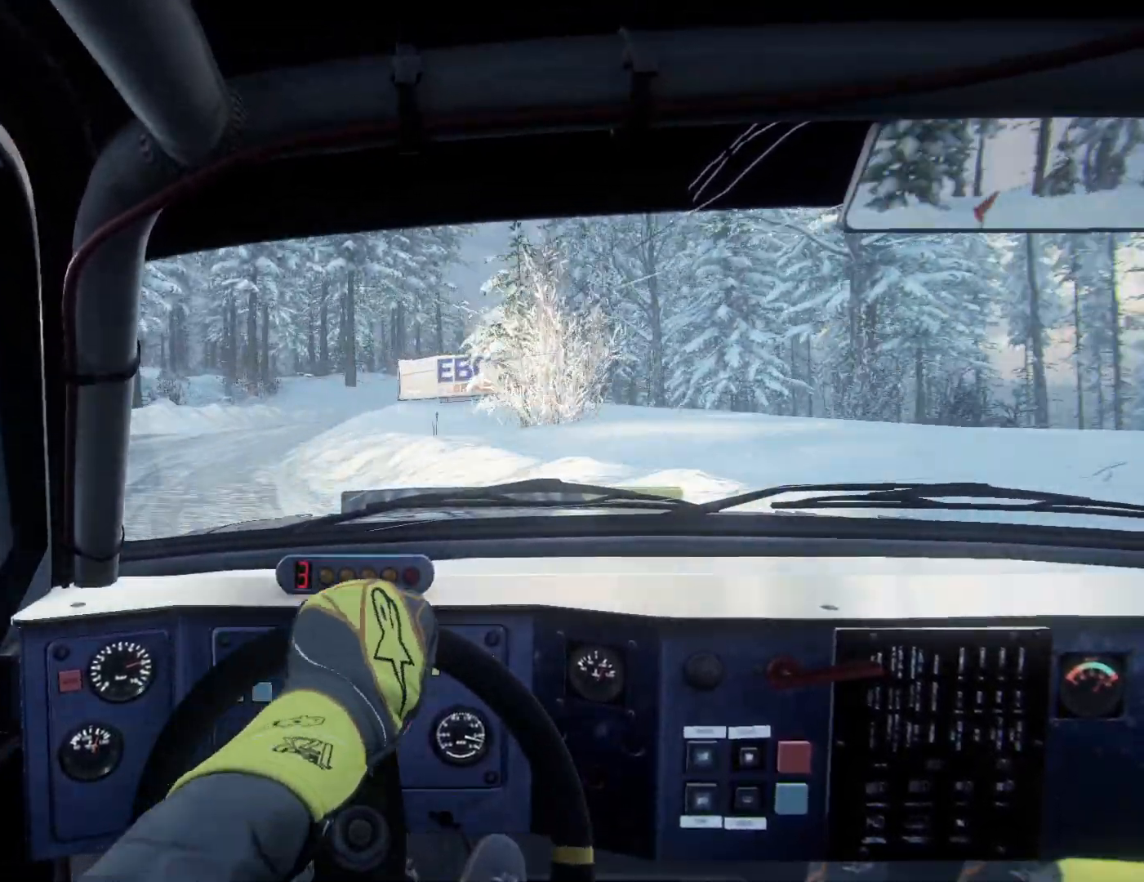
{"buttons": [], "left_stick": "right", "right_stick": "center", "events": [[67, "left_stick", "center"], [133, "left_stick", "down-left"], [200, "left_stick", "center"], [367, "left_stick", "right"], [400, "L2", "up"]]}
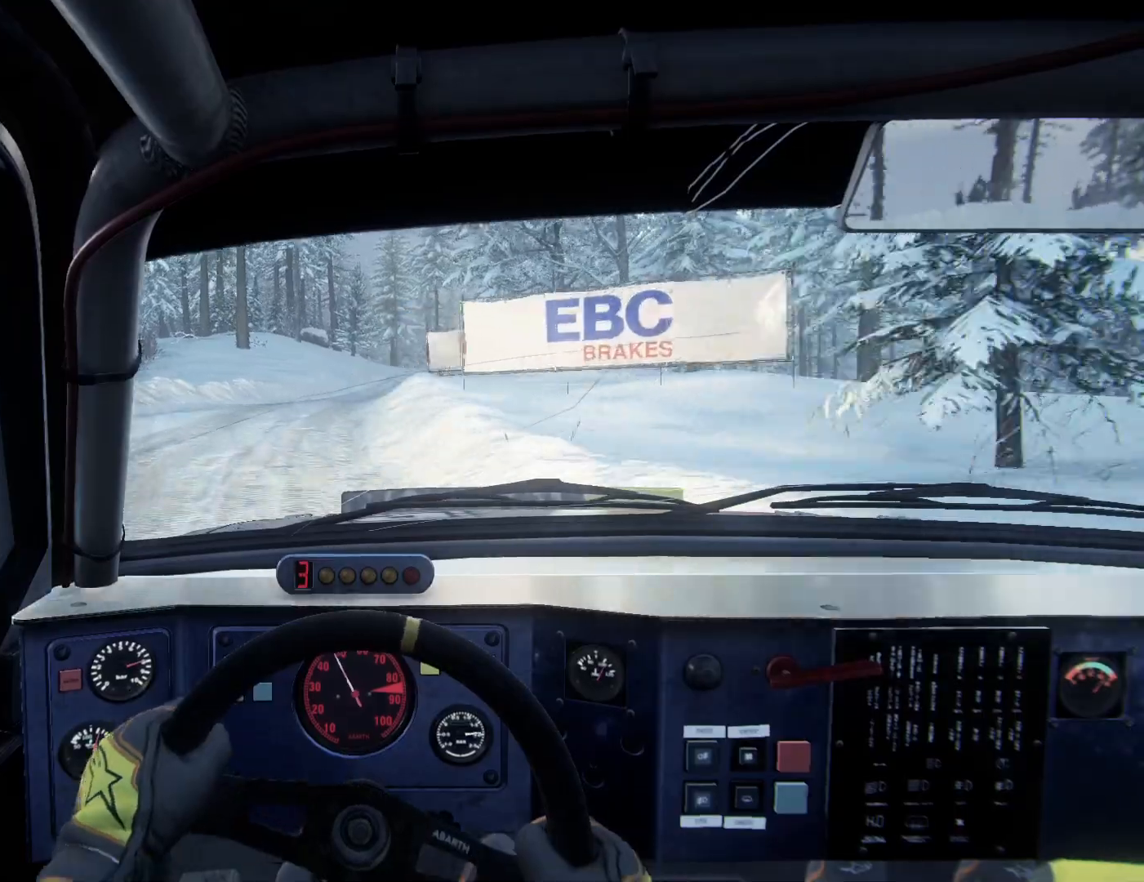
{"buttons": [], "left_stick": "left", "right_stick": "center", "events": [[33, "right_stick", "down"], [233, "right_stick", "center"], [300, "left_stick", "center"], [400, "left_stick", "left"]]}
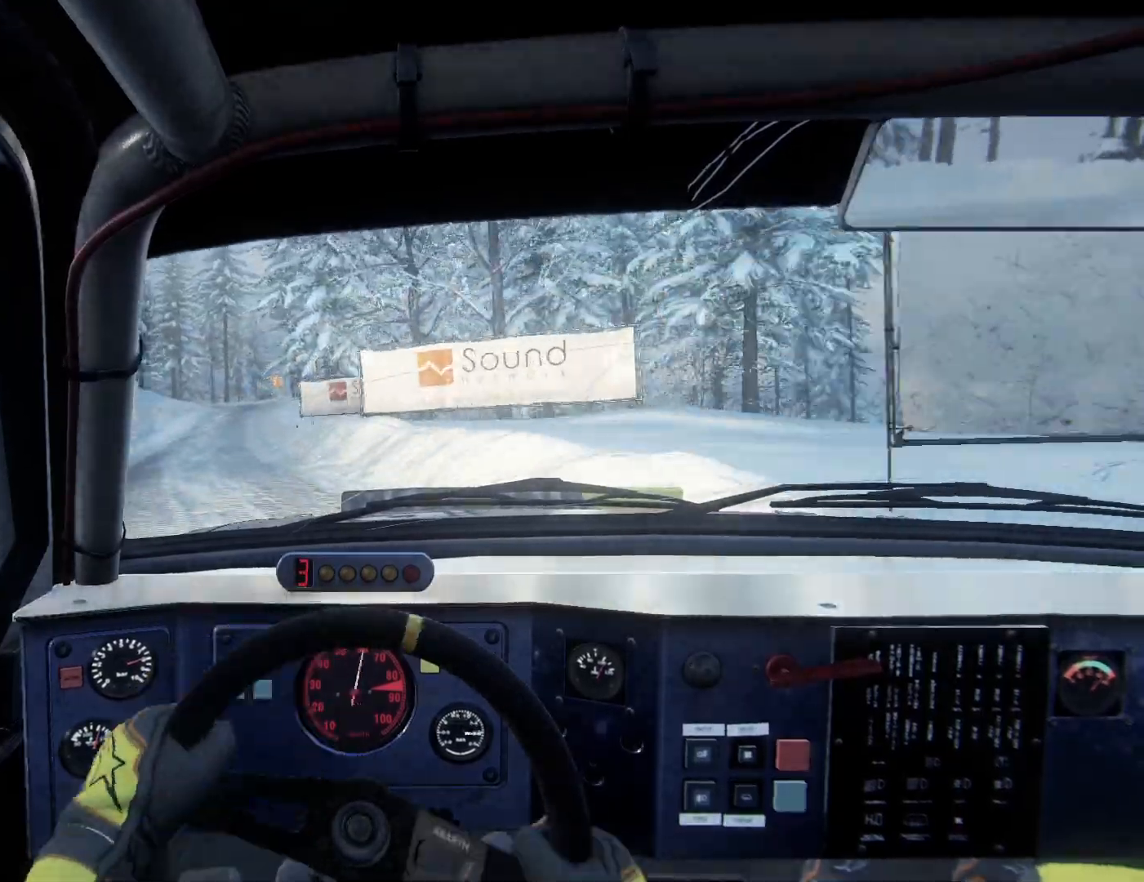
{"buttons": [], "left_stick": "center", "right_stick": "center", "events": [[400, "left_stick", "center"]]}
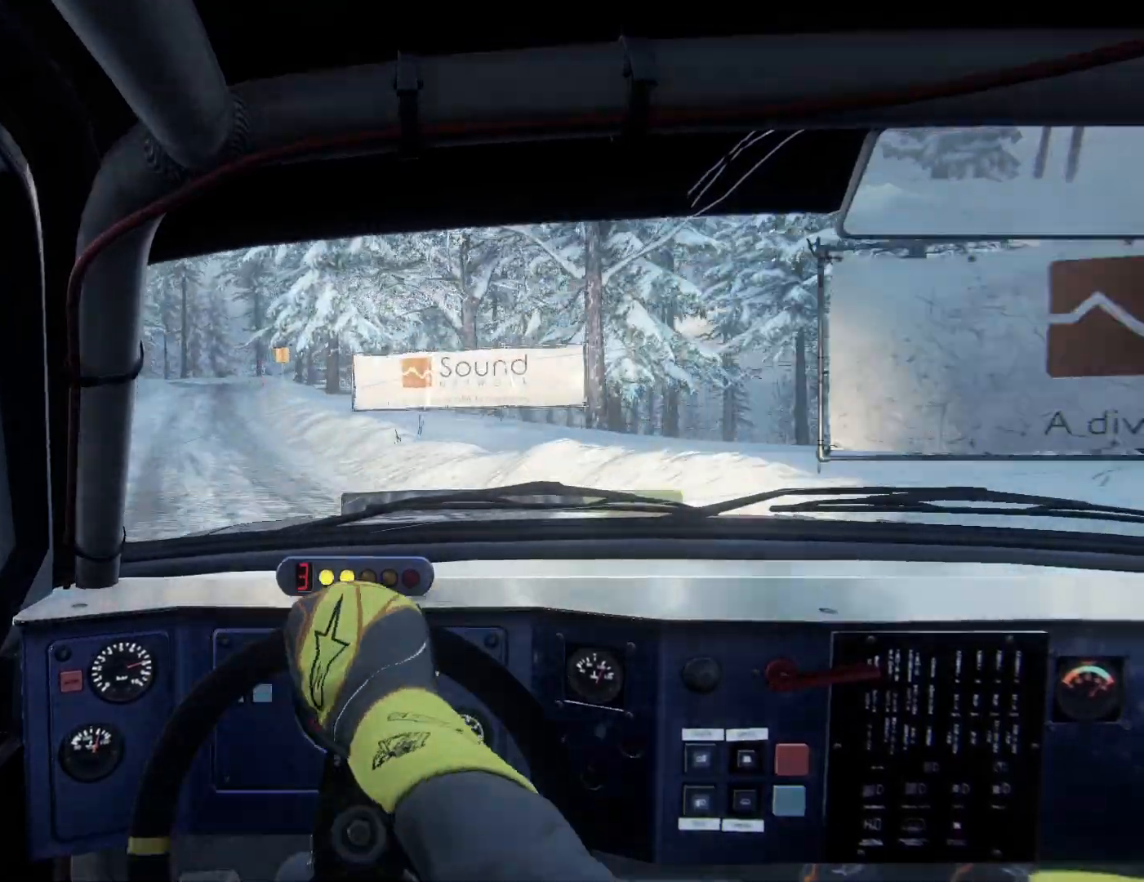
{"buttons": [], "left_stick": "right", "right_stick": "center", "events": [[33, "left_stick", "left"], [133, "left_stick", "center"], [300, "R1", "down"], [300, "left_stick", "right"], [400, "R1", "up"]]}
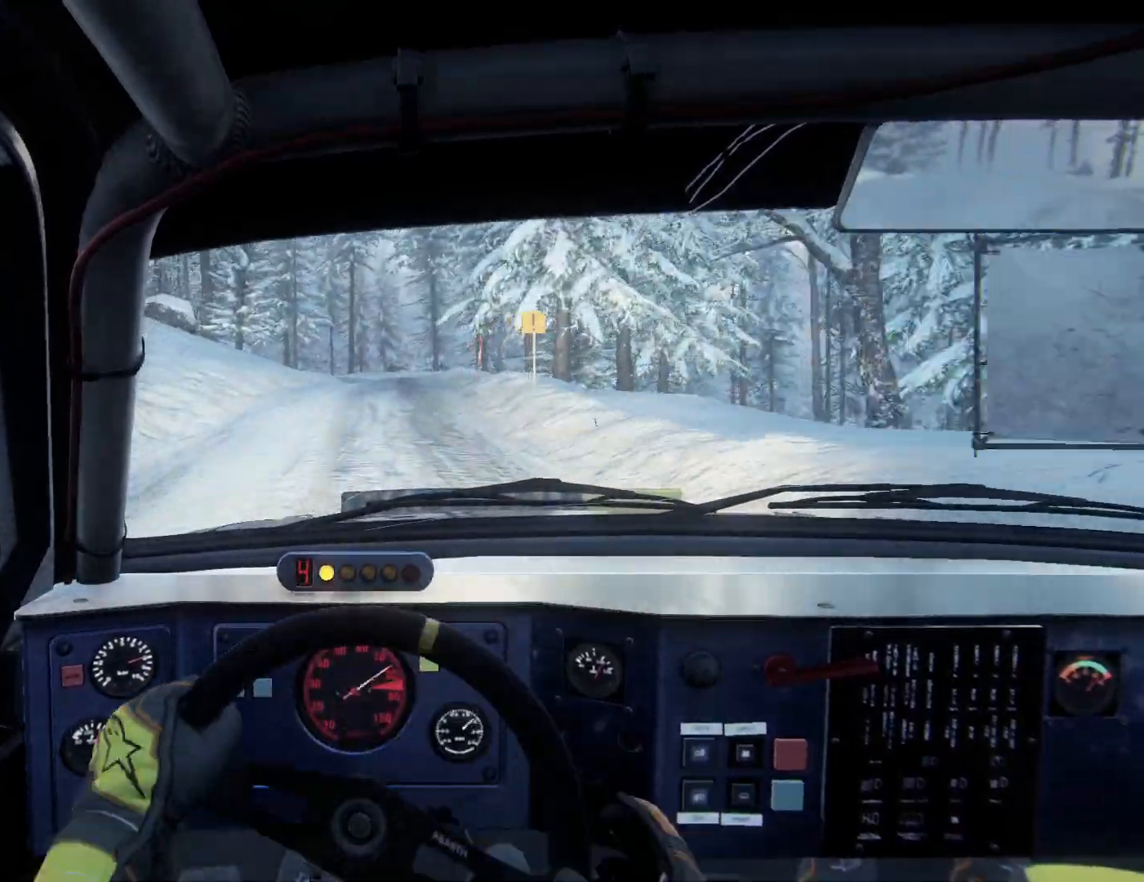
{"buttons": [], "left_stick": "down-left", "right_stick": "center", "events": [[67, "left_stick", "left"], [133, "left_stick", "center"], [433, "left_stick", "left"], [500, "left_stick", "down-left"]]}
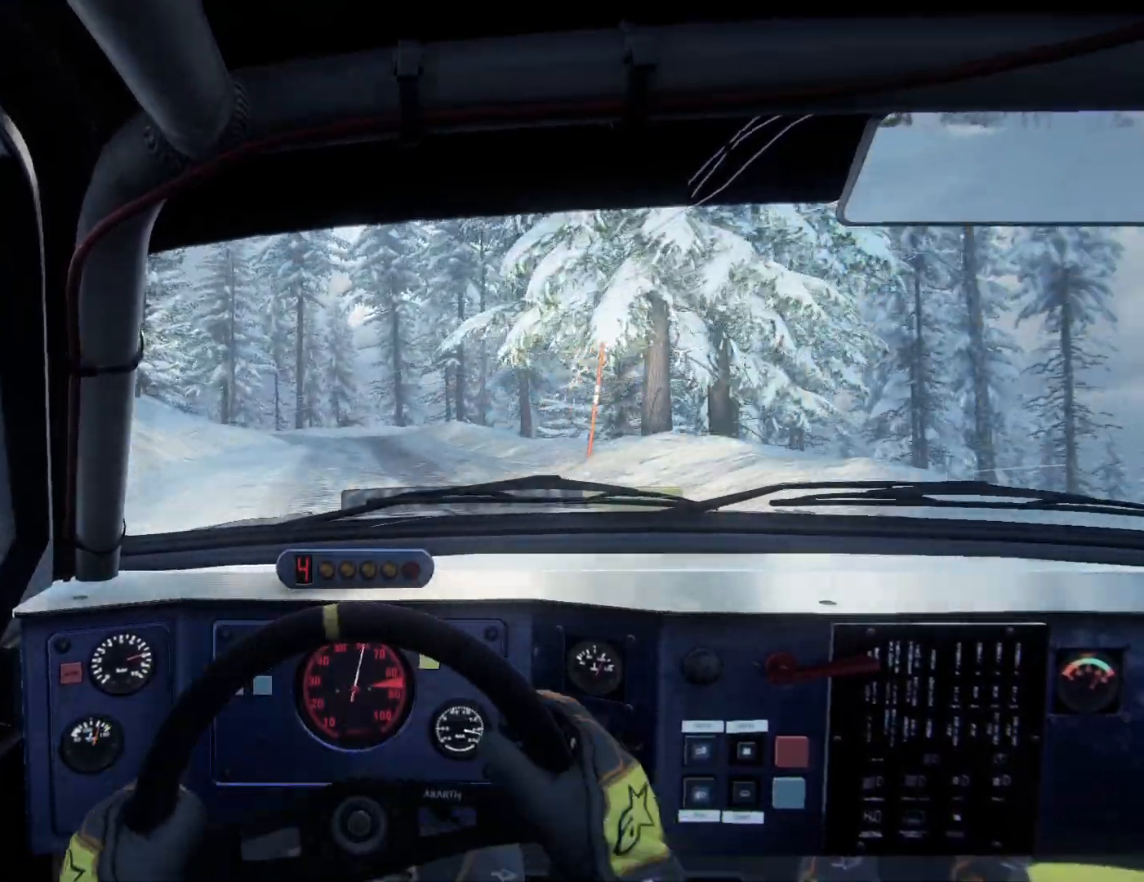
{"buttons": ["L2"], "left_stick": "left", "right_stick": "center", "events": [[33, "left_stick", "center"], [400, "left_stick", "left"], [467, "L2", "down"]]}
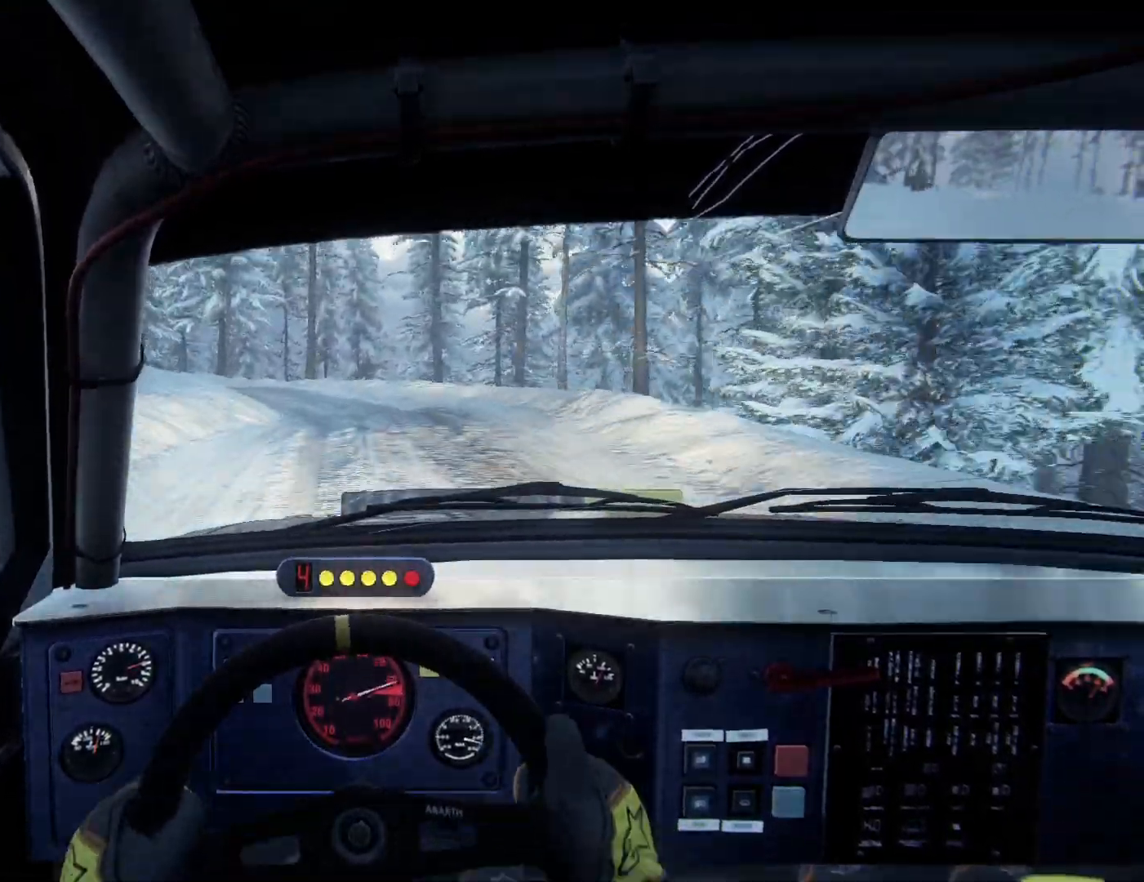
{"buttons": ["L2"], "left_stick": "left", "right_stick": "center", "events": [[300, "L2", "up"], [300, "left_stick", "center"], [367, "L2", "down"], [433, "left_stick", "left"]]}
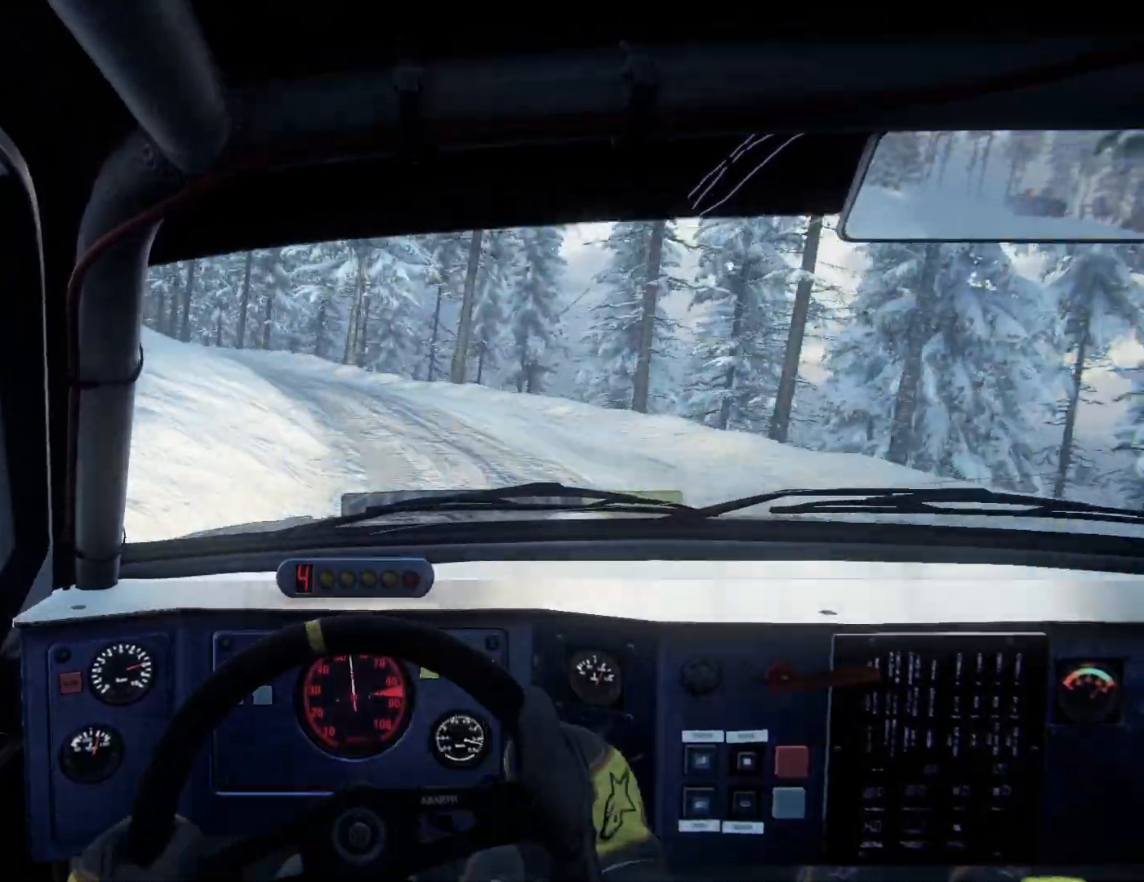
{"buttons": [], "left_stick": "center", "right_stick": "down", "events": [[200, "right_stick", "down"], [333, "L2", "up"], [333, "left_stick", "center"]]}
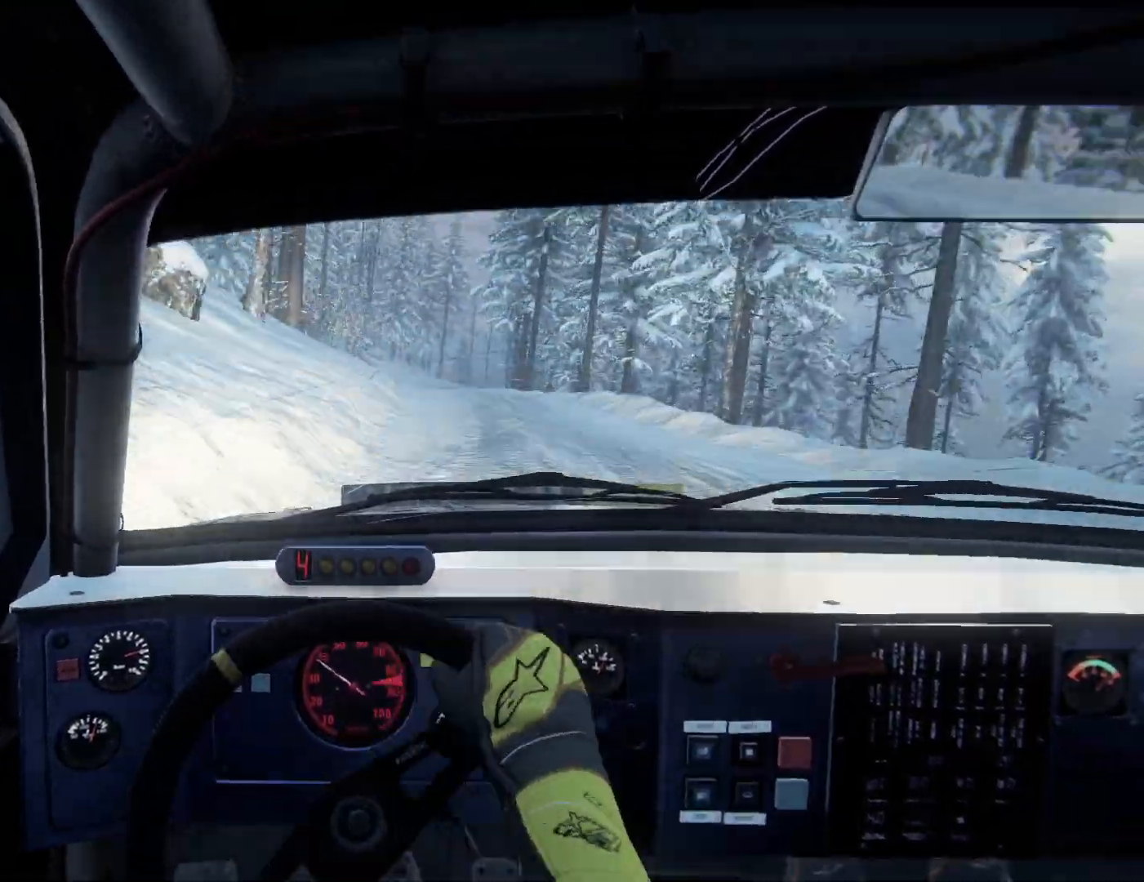
{"buttons": [], "left_stick": "right", "right_stick": "center", "events": [[100, "left_stick", "right"], [100, "right_stick", "center"]]}
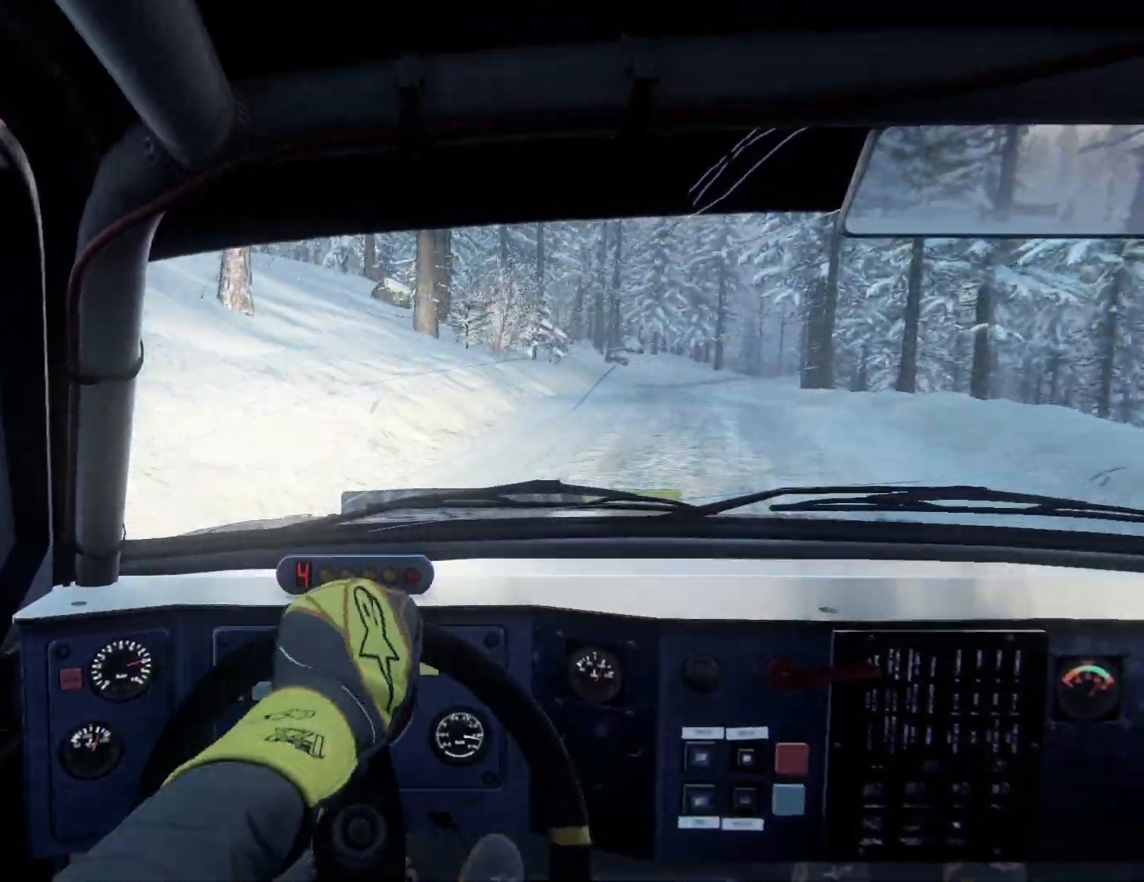
{"buttons": [], "left_stick": "down-left", "right_stick": "center", "events": [[200, "left_stick", "center"], [333, "left_stick", "left"], [500, "left_stick", "down-left"]]}
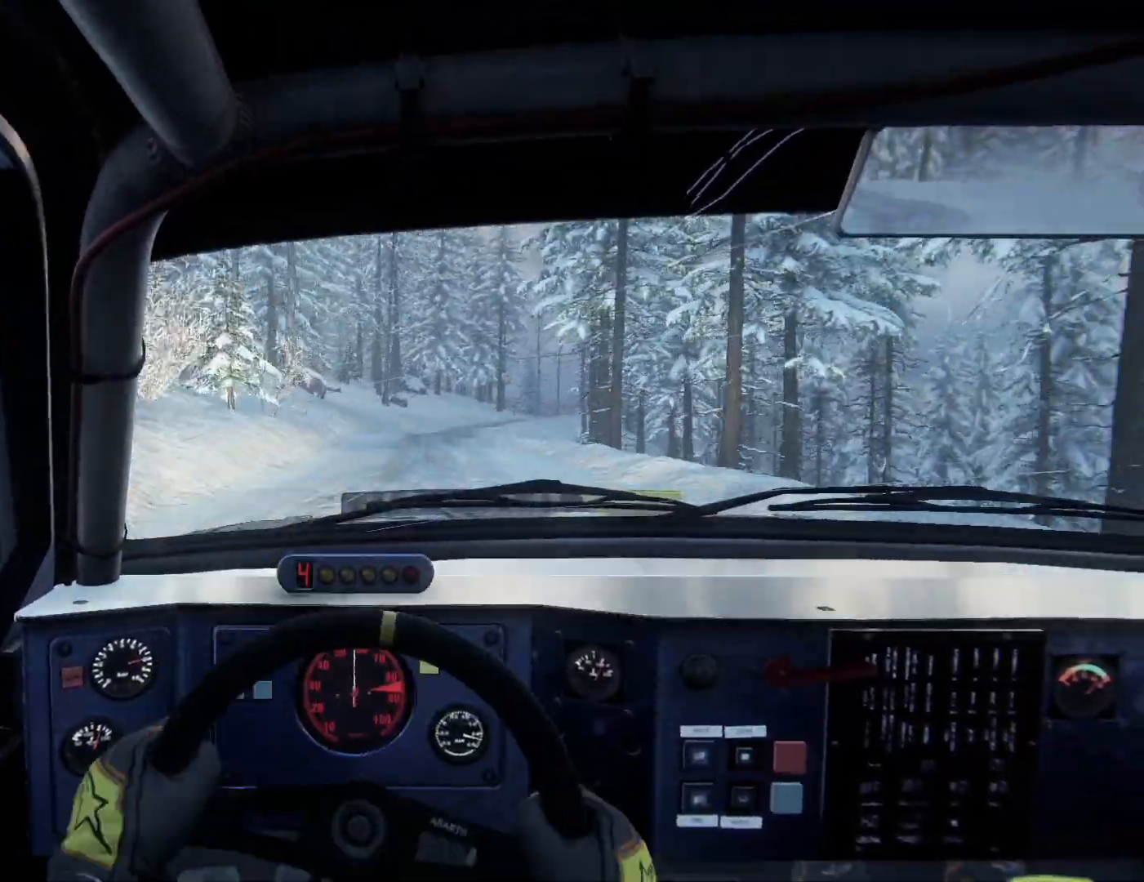
{"buttons": [], "left_stick": "center", "right_stick": "center", "events": [[400, "left_stick", "center"]]}
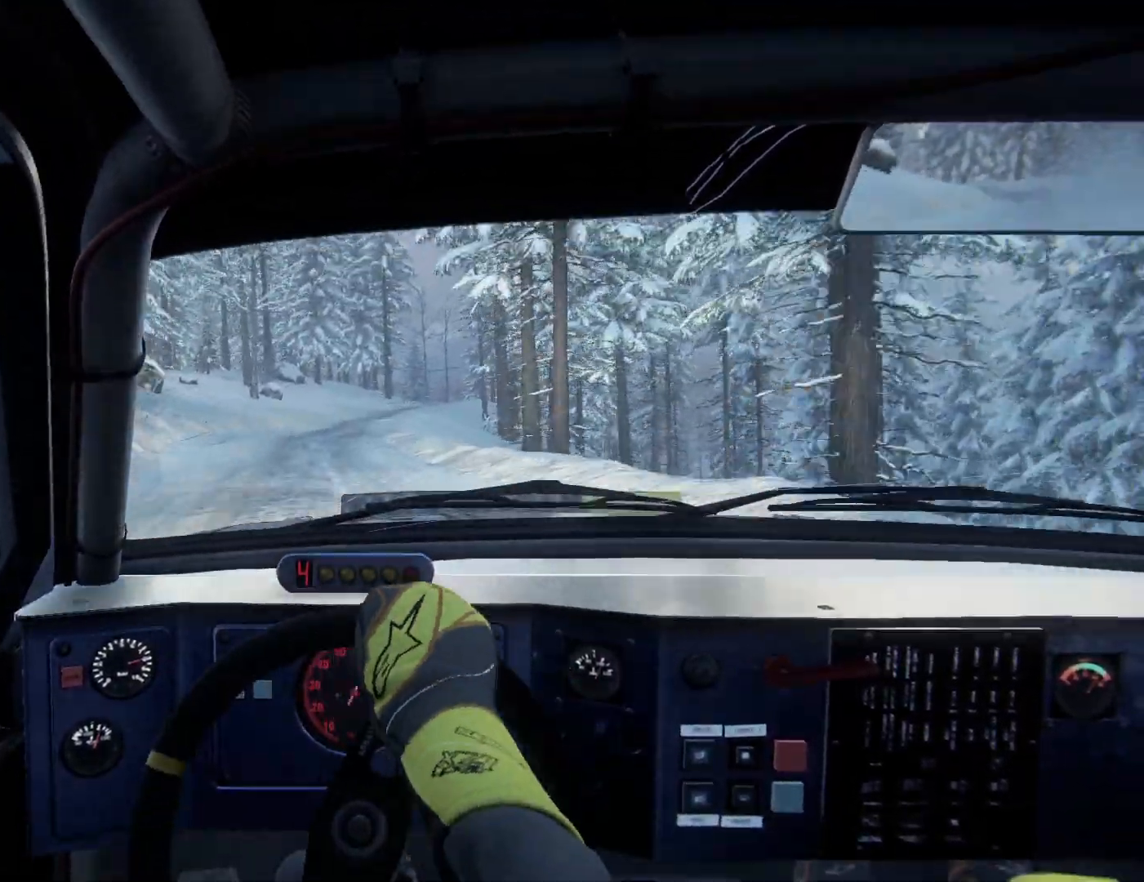
{"buttons": ["L2"], "left_stick": "right", "right_stick": "center", "events": [[33, "left_stick", "right"], [167, "L2", "down"]]}
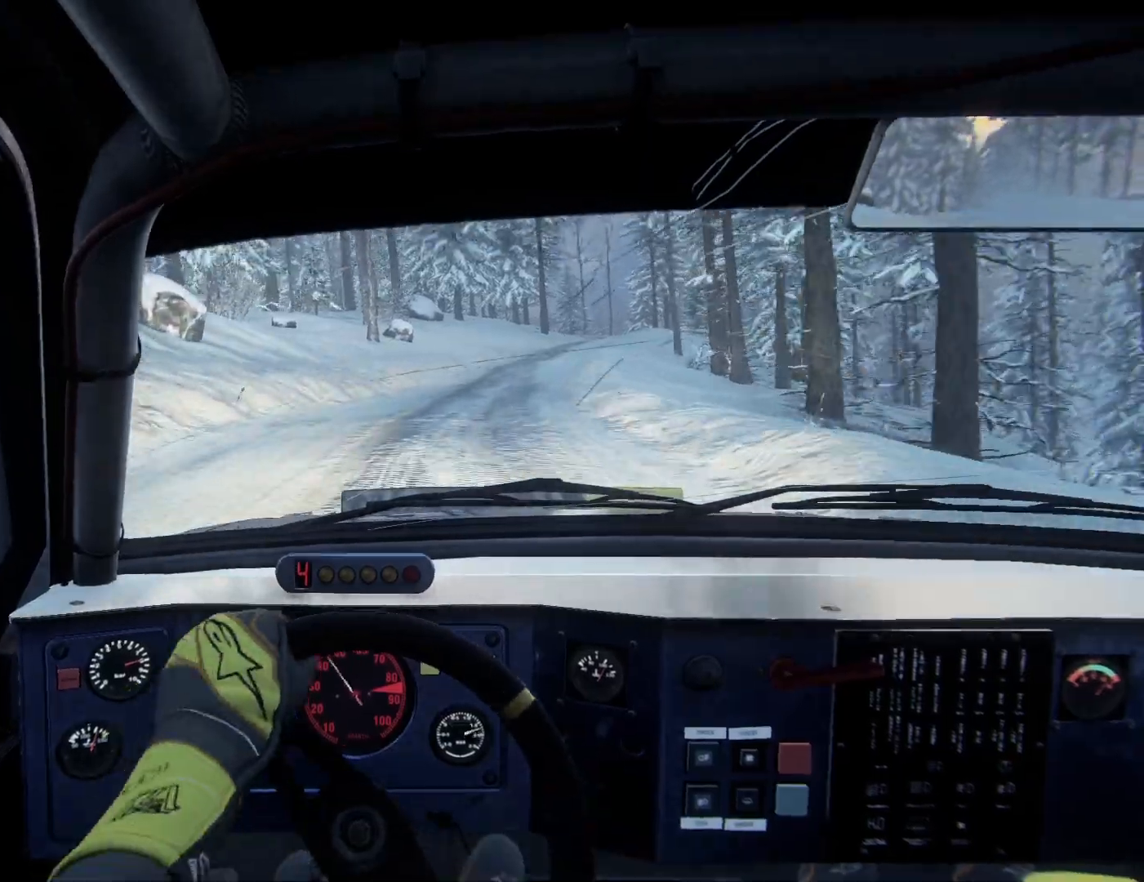
{"buttons": [], "left_stick": "center", "right_stick": "center", "events": [[67, "L2", "up"], [133, "left_stick", "center"], [233, "L2", "down"], [233, "left_stick", "right"], [400, "L2", "up"], [467, "left_stick", "center"]]}
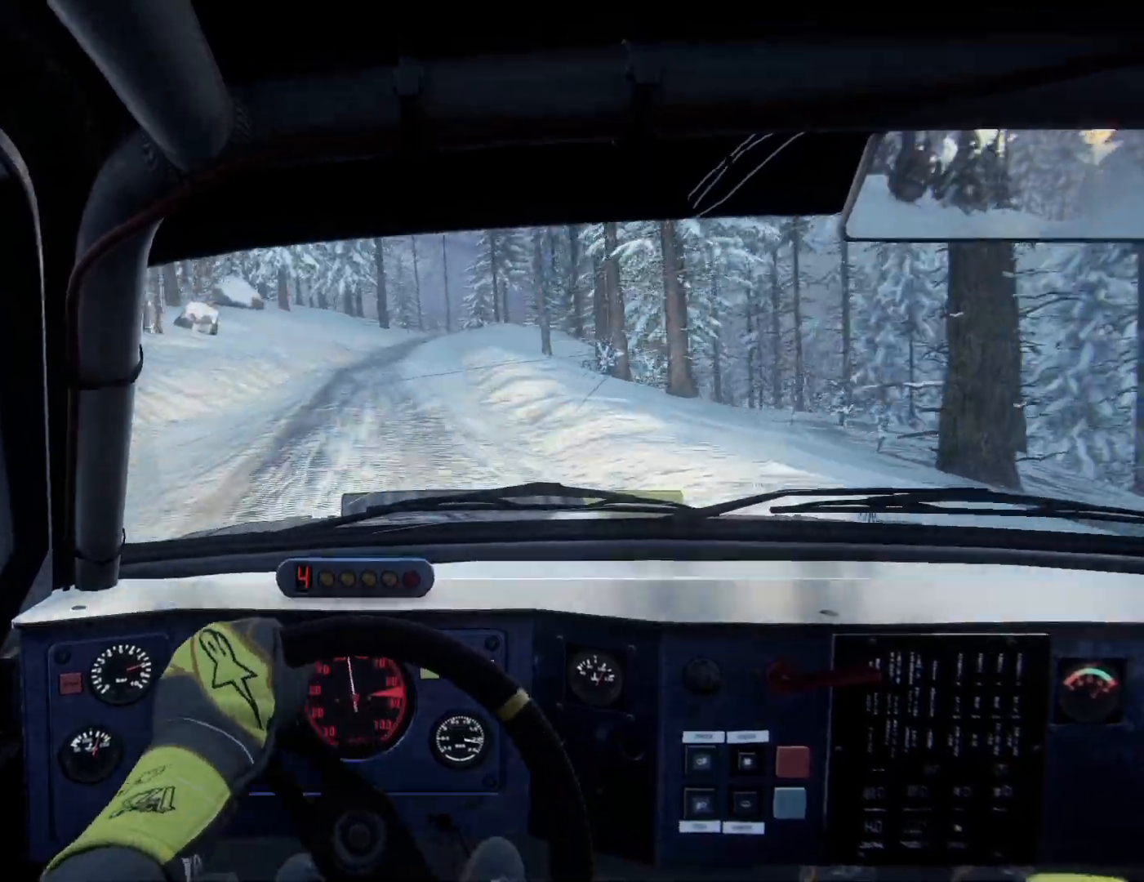
{"buttons": [], "left_stick": "center", "right_stick": "center", "events": [[267, "left_stick", "down-left"], [400, "left_stick", "center"]]}